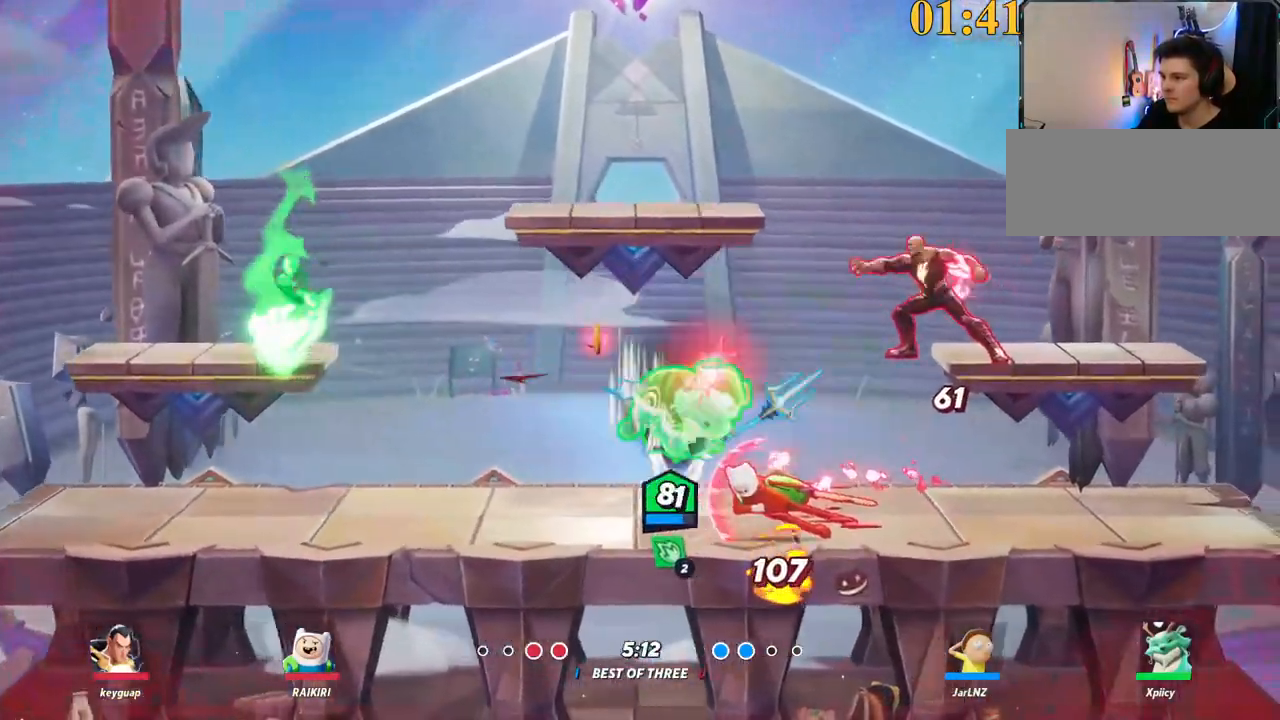
Gameplay with keyboard; each line is a JSON object with the keys held at the frame after it. "events" lists presses ("down") and releases ("up") of ".", "/", "0", "1", "2", "3", "4", "5", "6", "7", "8", "9", "a", "alt_l", "alt_r", "b", "backslash", "backspace", "c", "caps_lock", "comma", "ctrl_l", "ctrl_r", "d", "e", "equals", "f", "g", "h", "i", "j", "k", "l", "lbracket", "m", "minus", "n", "o", "p", "q", "quote", "r", "rbracket", "return", "s", "semicolon", "shift_l", "shift_r", "space", "super", "t", "tab", "tilde", "u", "v", "w", "x", "y" and "z" between this image and that frame as [ms after this image, input, new state], when the widget could be followed in between. No other keys are recorded. Mouse input is not recorded.
{"keys": ["d", "s"], "events": [[134, "backslash", "down"], [284, "backslash", "up"], [367, "s", "down"]]}
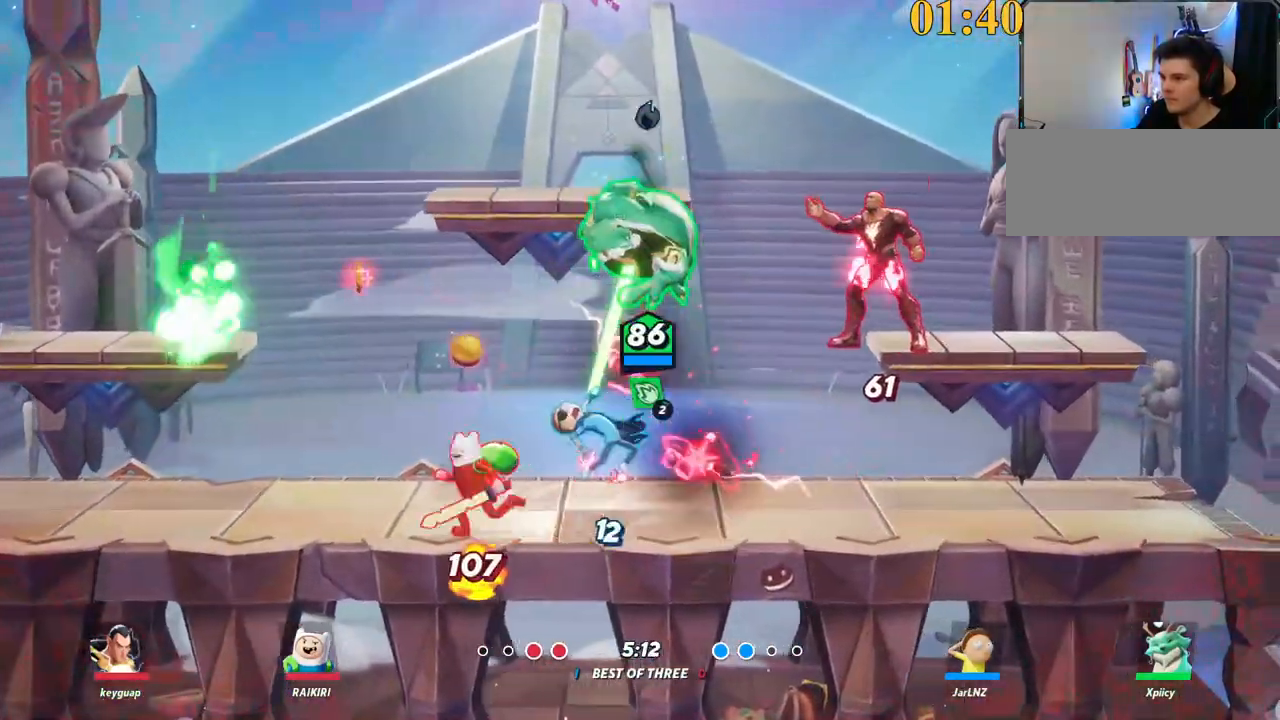
{"keys": ["a", "space"], "events": [[100, "d", "up"], [184, "a", "down"], [234, "s", "up"], [284, "backslash", "down"], [367, "backslash", "up"], [367, "space", "down"]]}
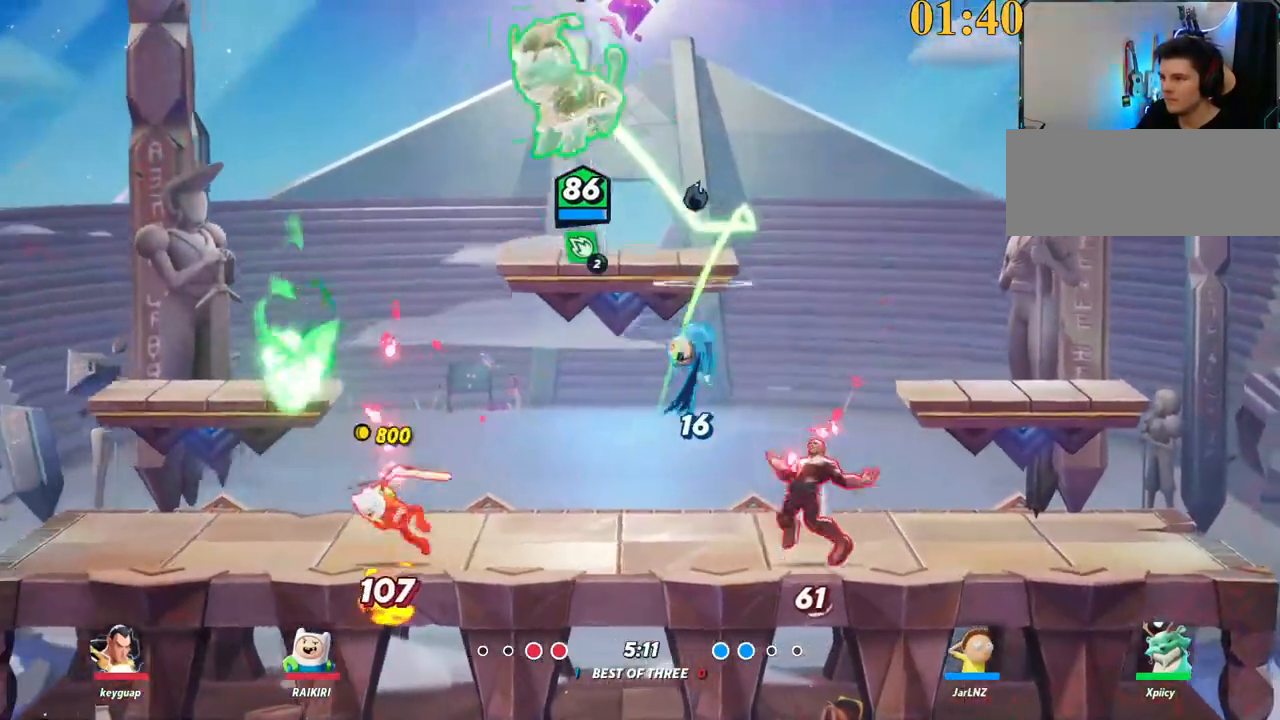
{"keys": ["d", "s", "space", "x"], "events": [[17, "space", "up"], [250, "s", "down"], [417, "a", "up"], [417, "d", "down"], [467, "space", "down"], [467, "x", "down"]]}
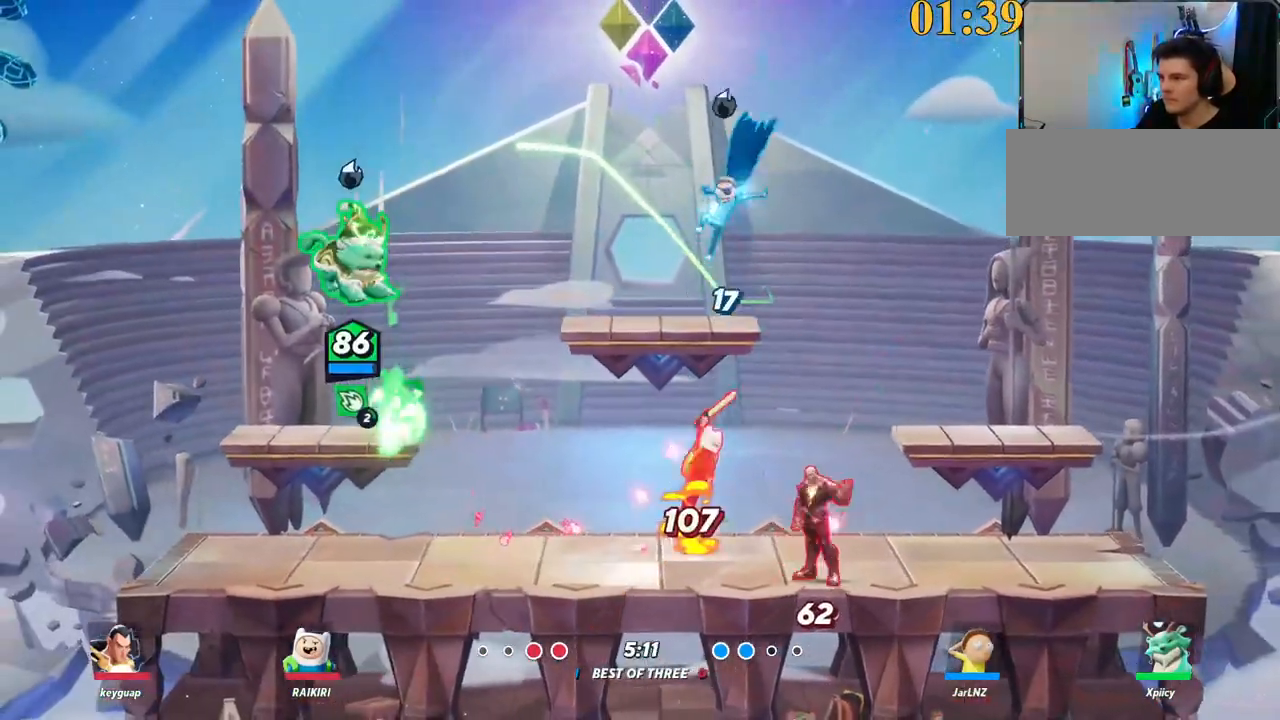
{"keys": ["a", "s"], "events": [[117, "space", "up"], [117, "x", "up"], [150, "a", "down"], [200, "d", "up"]]}
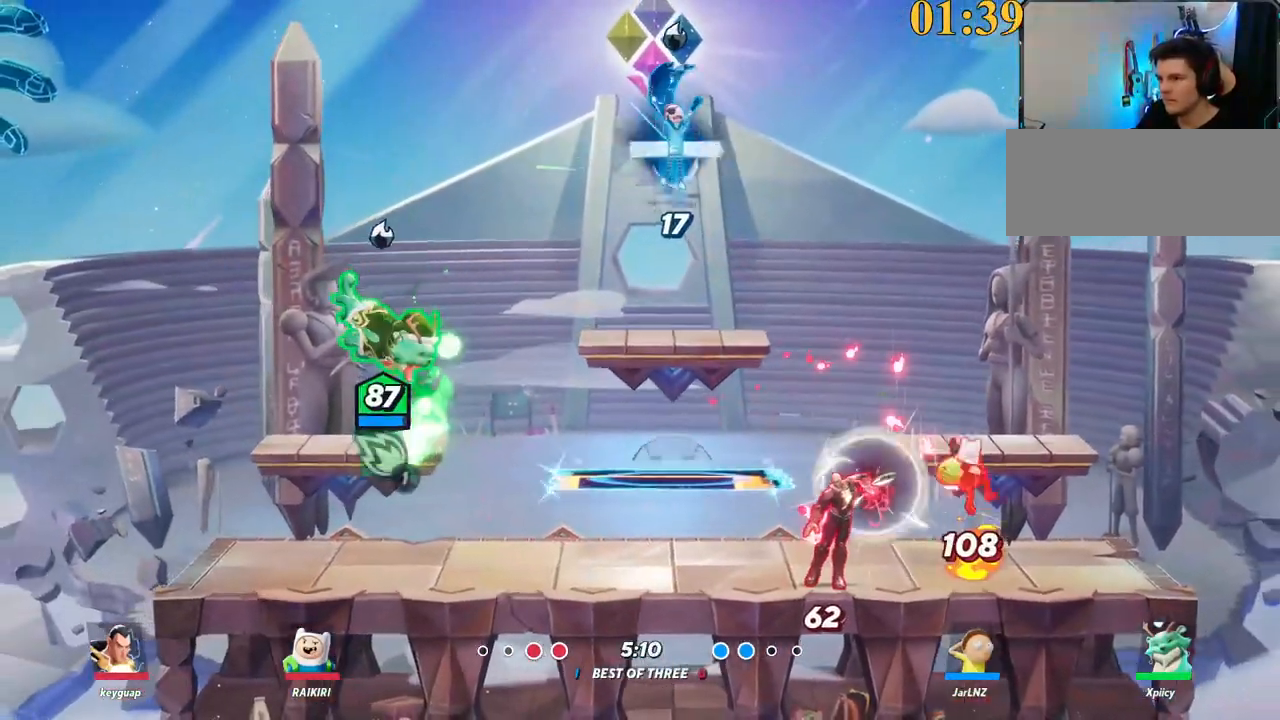
{"keys": ["d"], "events": [[67, "d", "down"], [167, "a", "up"], [450, "s", "up"]]}
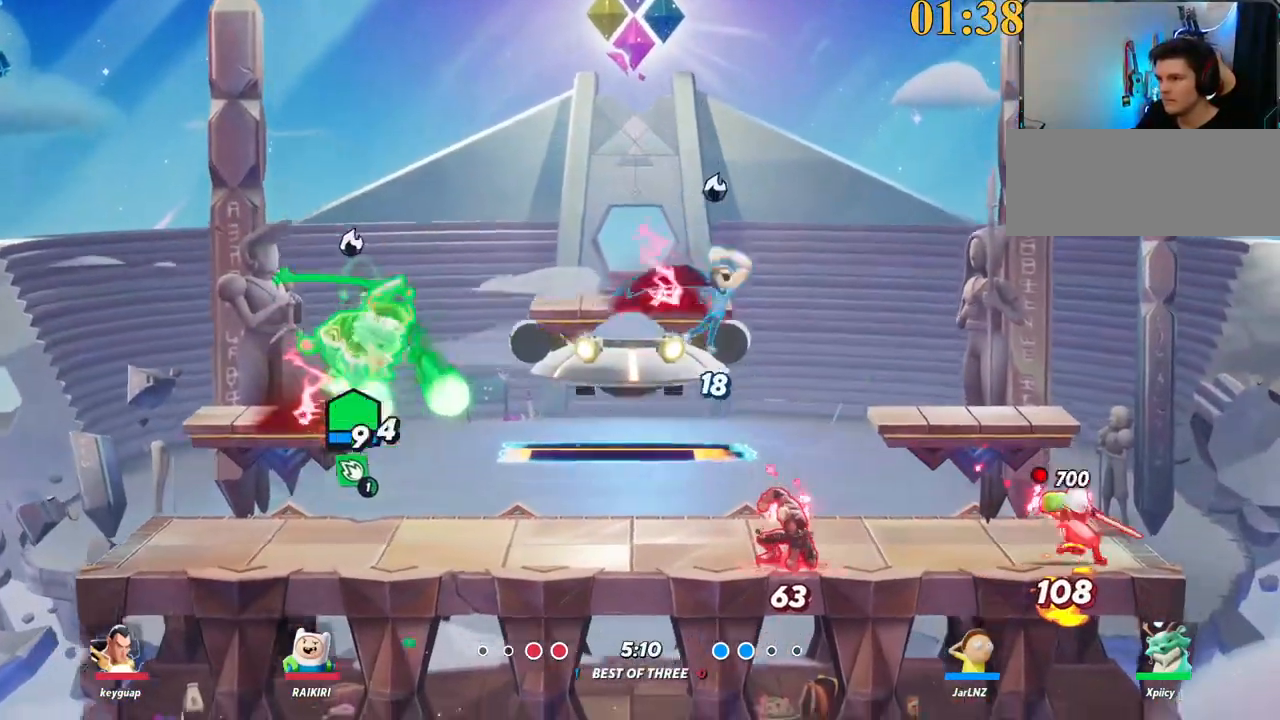
{"keys": ["d", "s"], "events": [[84, "semicolon", "down"], [217, "semicolon", "up"], [367, "s", "down"]]}
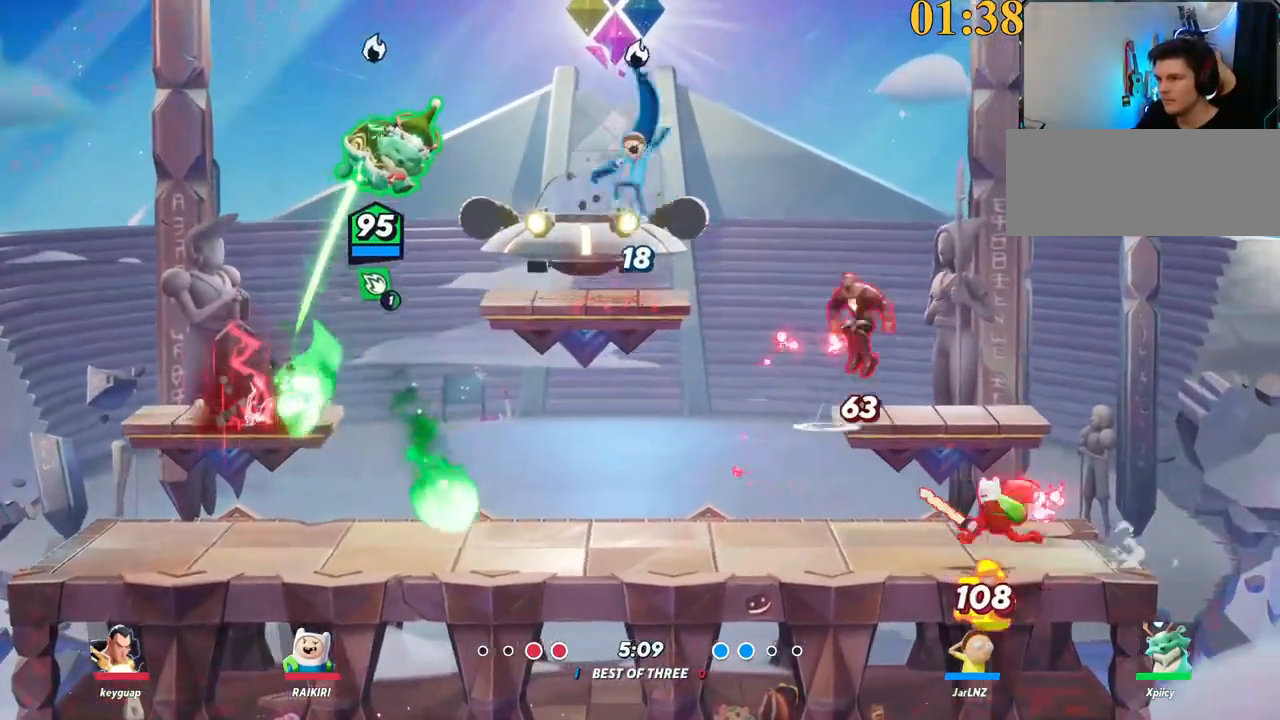
{"keys": ["a", "s"], "events": [[134, "a", "down"], [184, "d", "up"]]}
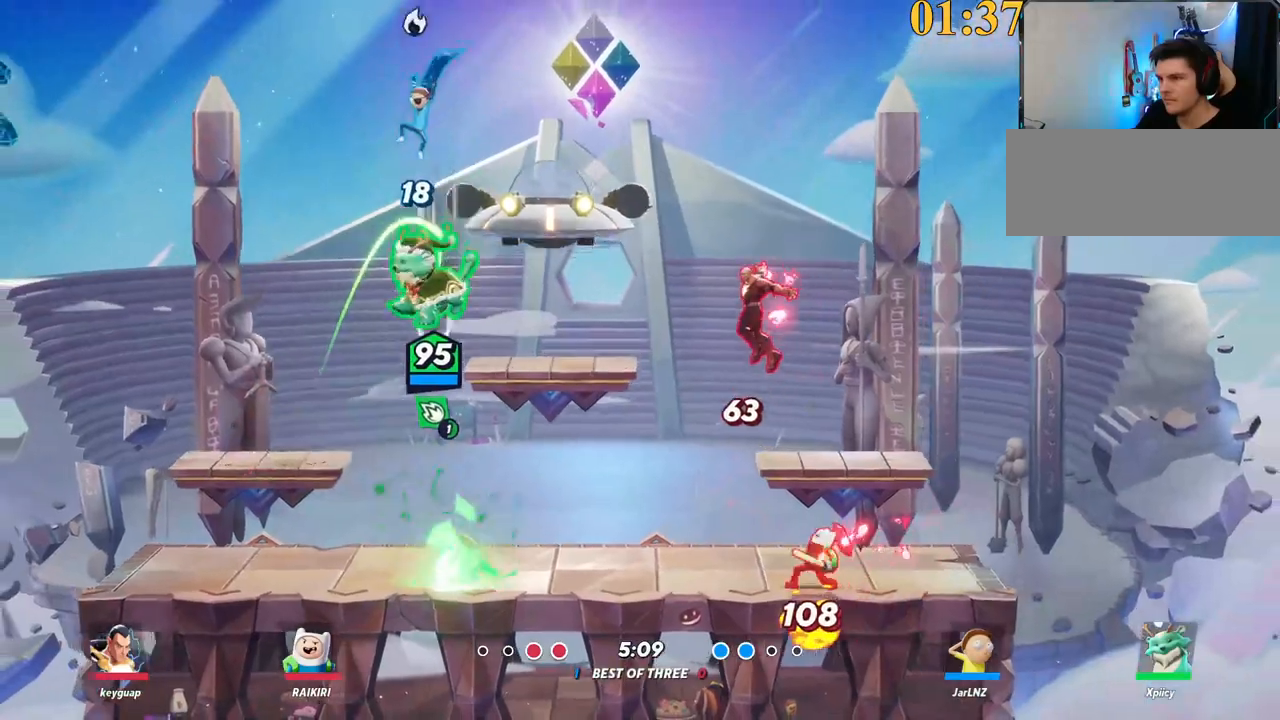
{"keys": ["d"], "events": [[284, "d", "down"], [334, "a", "up"], [334, "s", "up"], [384, "semicolon", "down"], [434, "semicolon", "up"]]}
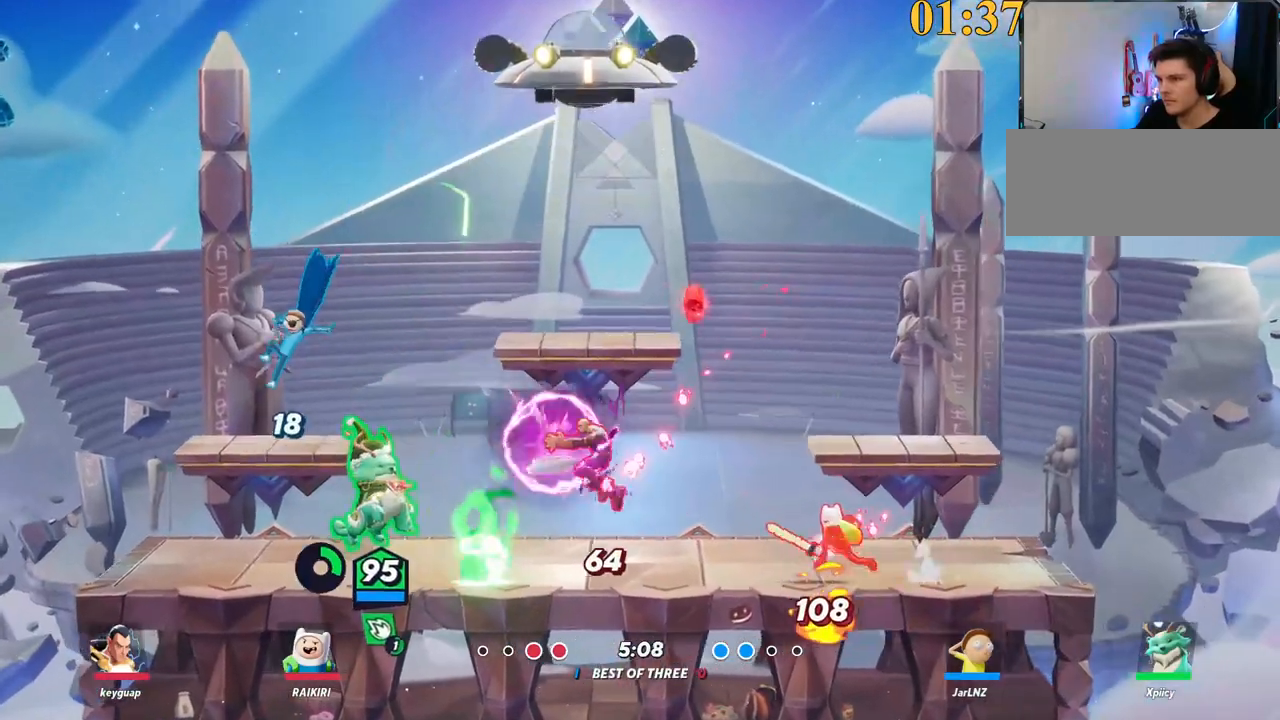
{"keys": ["backslash", "d"], "events": [[17, "s", "down"], [300, "s", "up"], [434, "backslash", "down"]]}
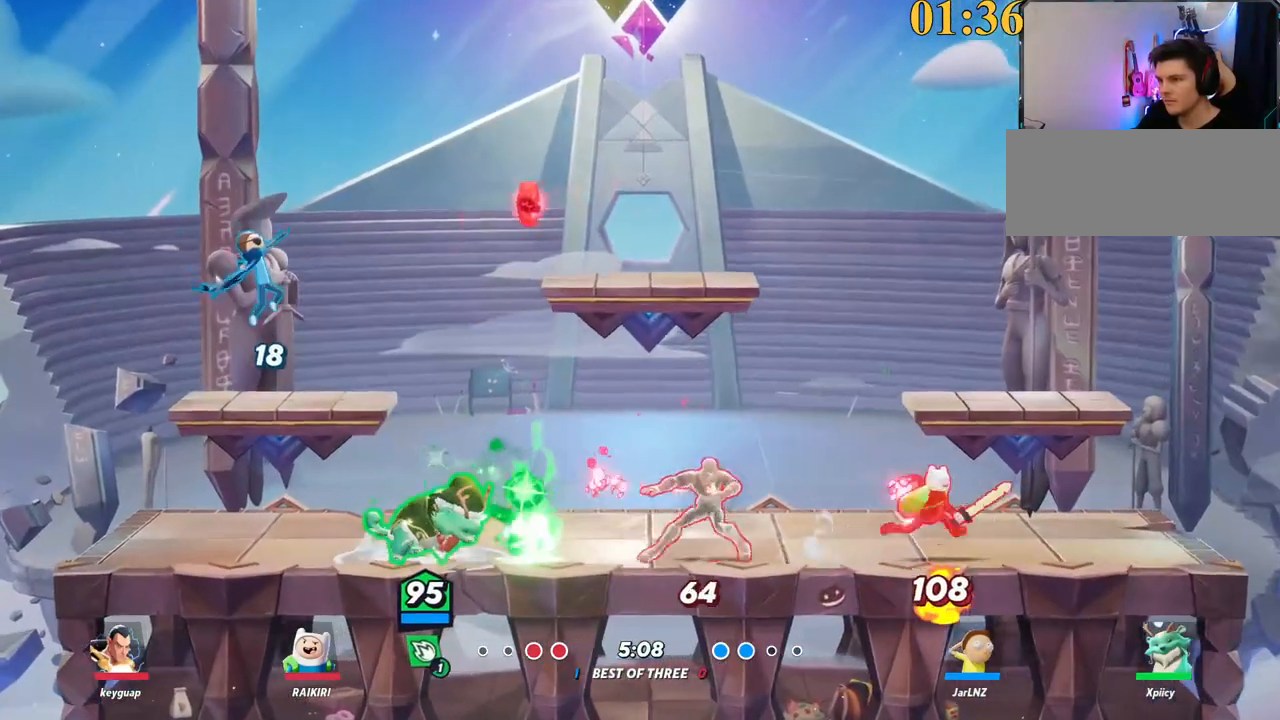
{"keys": ["d", "lbracket", "s"], "events": [[67, "space", "down"], [117, "backslash", "up"], [167, "space", "up"], [217, "space", "down"], [300, "space", "up"], [350, "lbracket", "down"], [484, "s", "down"]]}
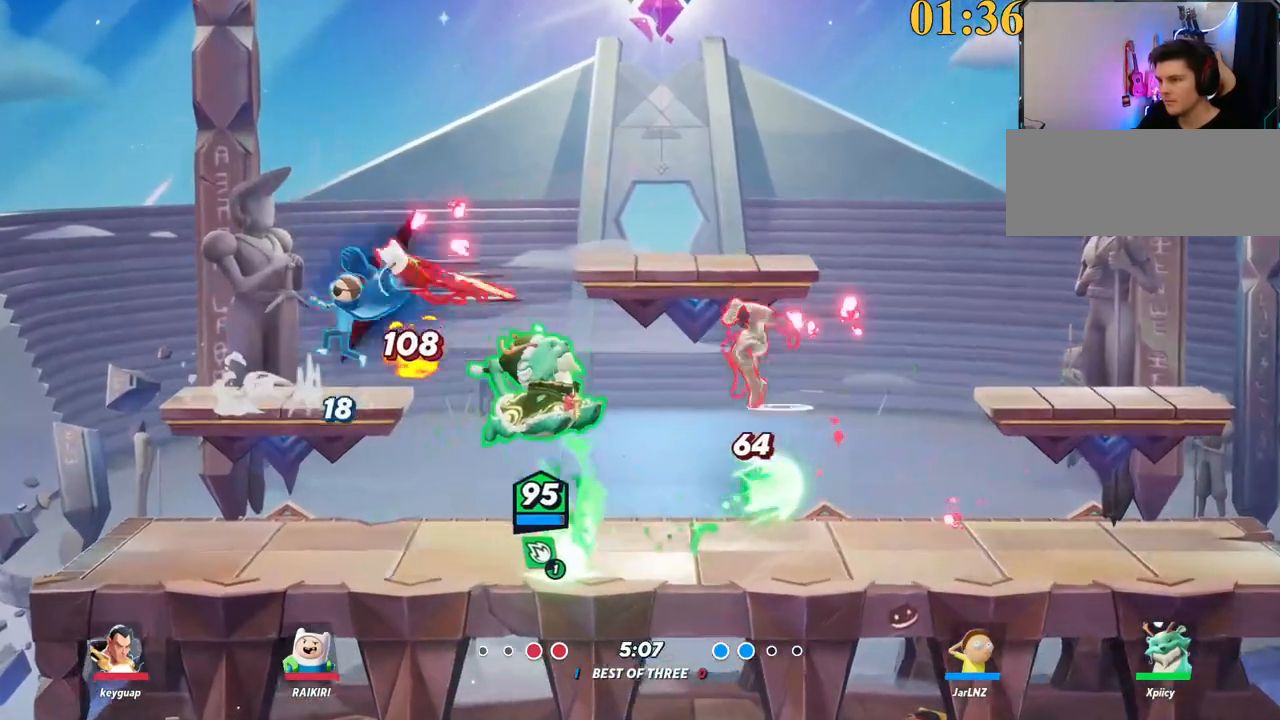
{"keys": ["a", "backslash"], "events": [[34, "lbracket", "up"], [217, "s", "up"], [317, "a", "down"], [350, "backslash", "down"], [350, "d", "up"]]}
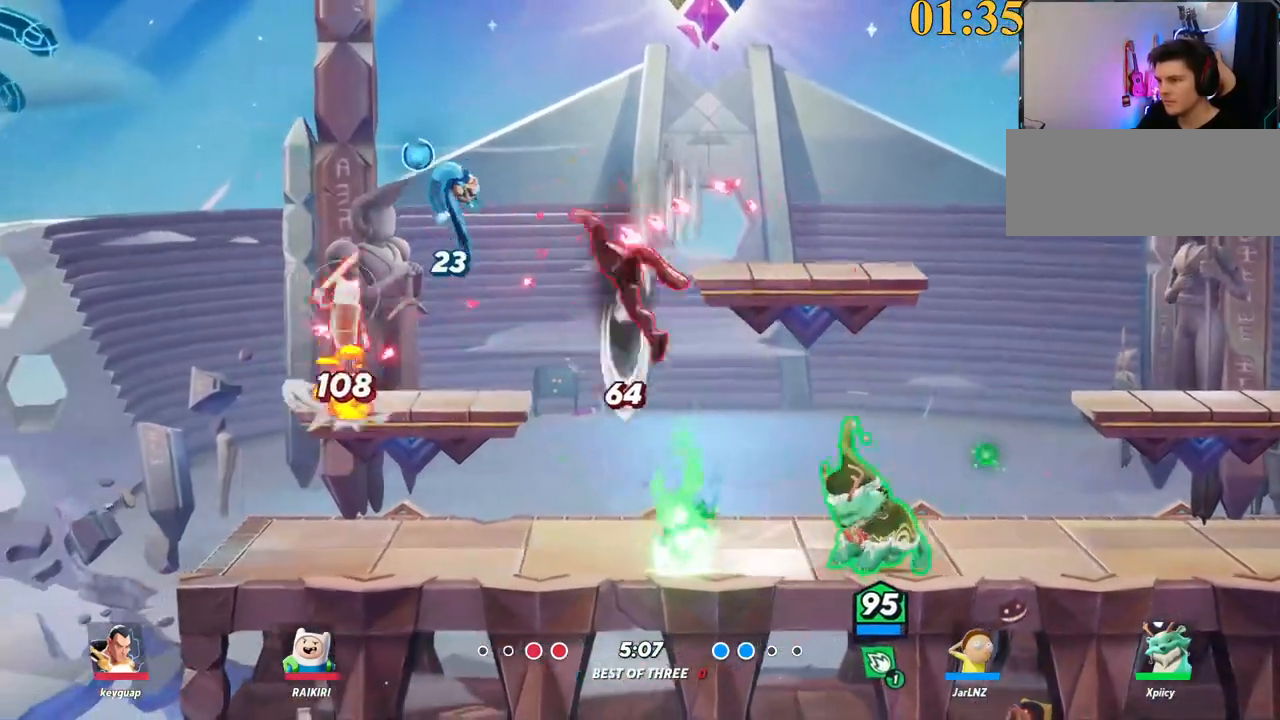
{"keys": ["a"], "events": [[134, "backslash", "up"], [134, "space", "down"], [267, "space", "up"], [417, "backspace", "down"], [500, "backspace", "up"]]}
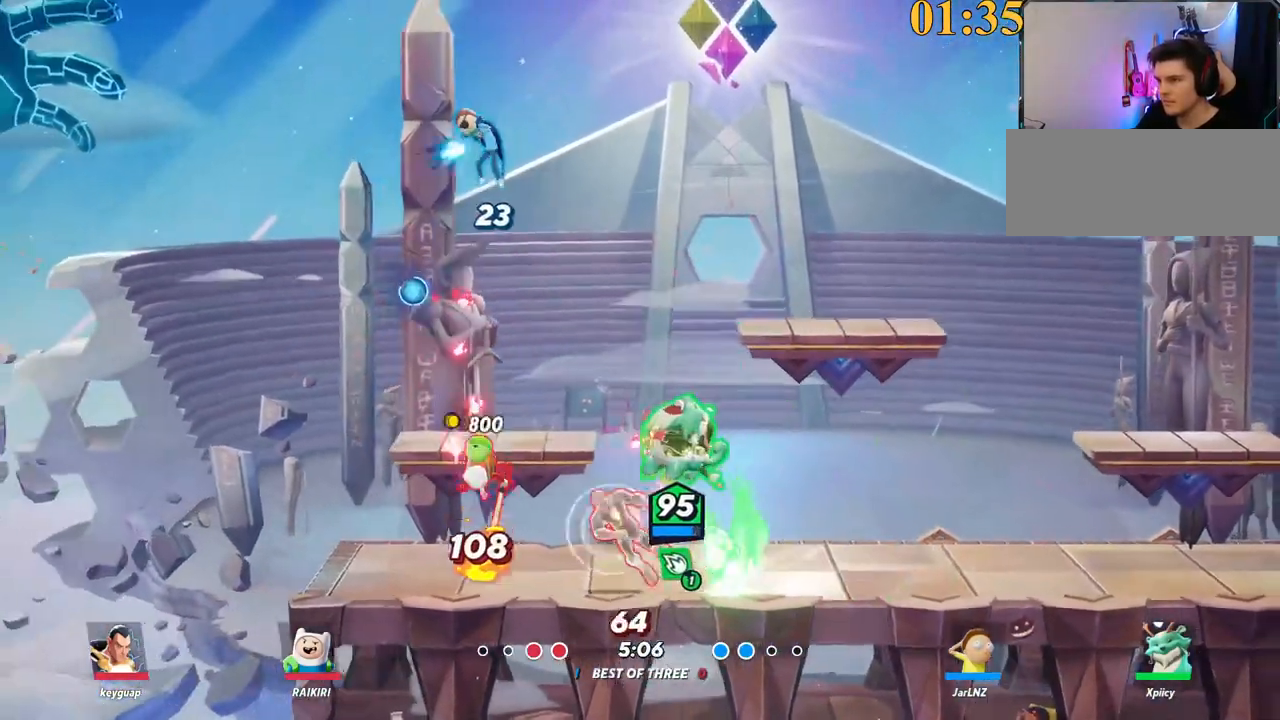
{"keys": ["backslash", "d"], "events": [[50, "s", "down"], [284, "a", "up"], [334, "d", "down"], [367, "backslash", "down"], [417, "s", "up"]]}
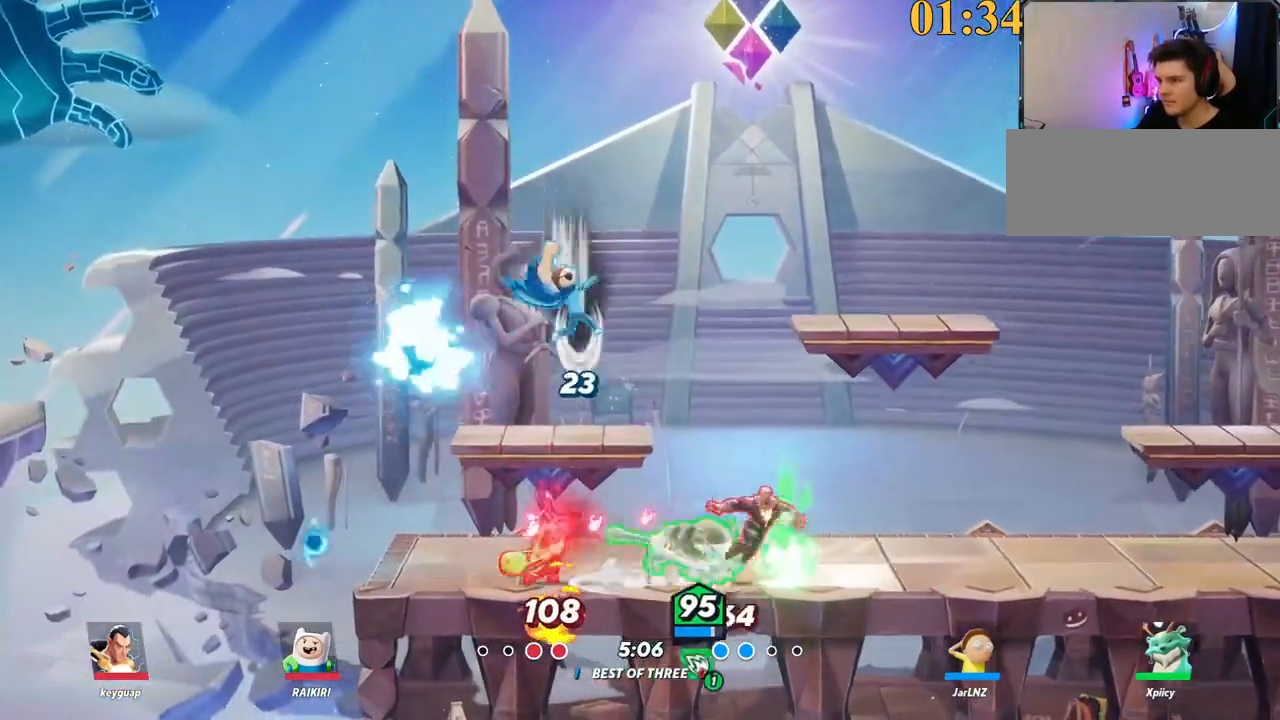
{"keys": ["a"], "events": [[67, "backslash", "up"], [150, "space", "down"], [250, "space", "up"], [334, "a", "down"], [334, "d", "up"], [384, "x", "down"], [484, "x", "up"]]}
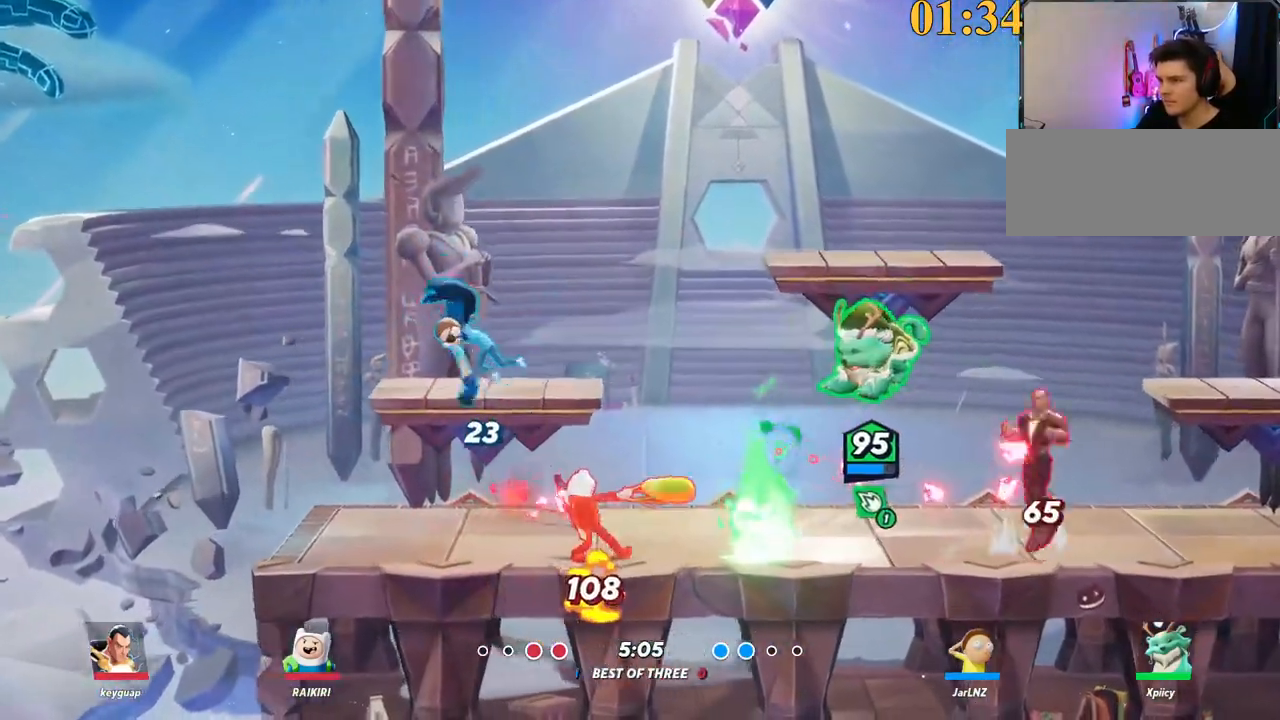
{"keys": ["a"], "events": [[17, "s", "down"], [67, "a", "up"], [117, "d", "down"], [300, "s", "up"], [450, "a", "down"], [450, "d", "up"]]}
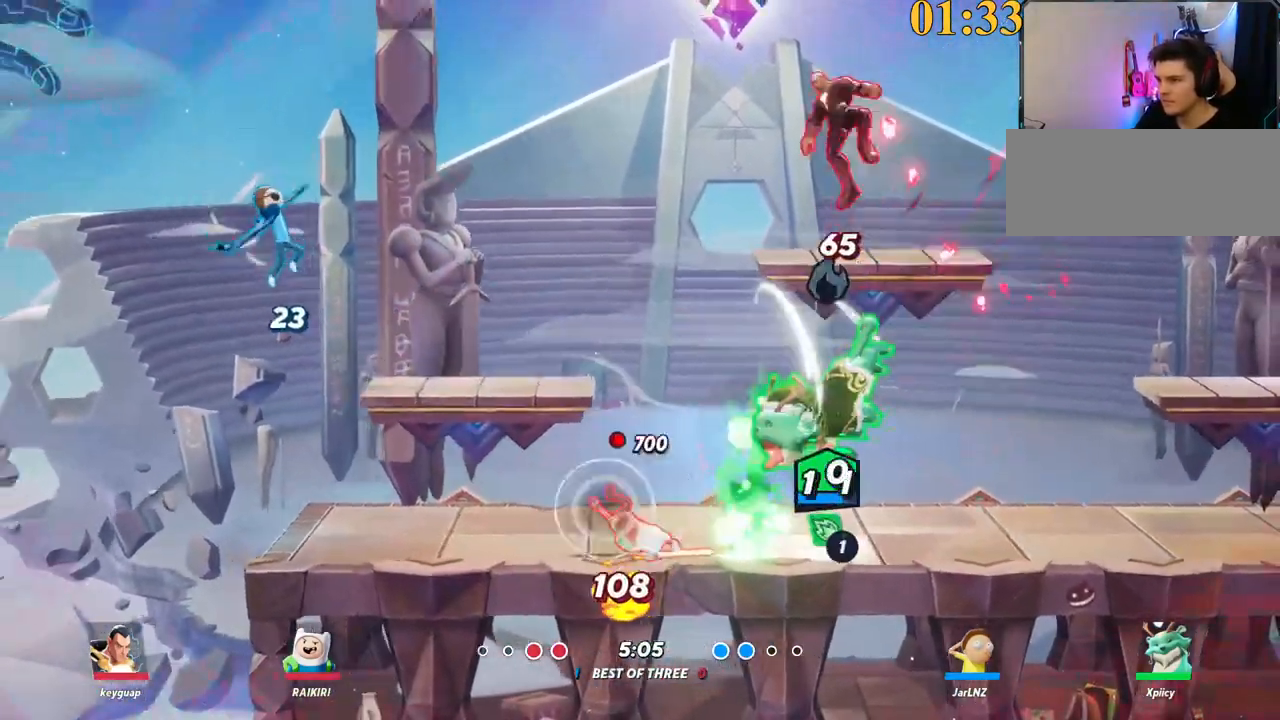
{"keys": ["a", "s"], "events": [[34, "semicolon", "down"], [117, "semicolon", "up"], [250, "a", "up"], [250, "d", "down"], [350, "s", "down"], [400, "a", "down"], [450, "d", "up"]]}
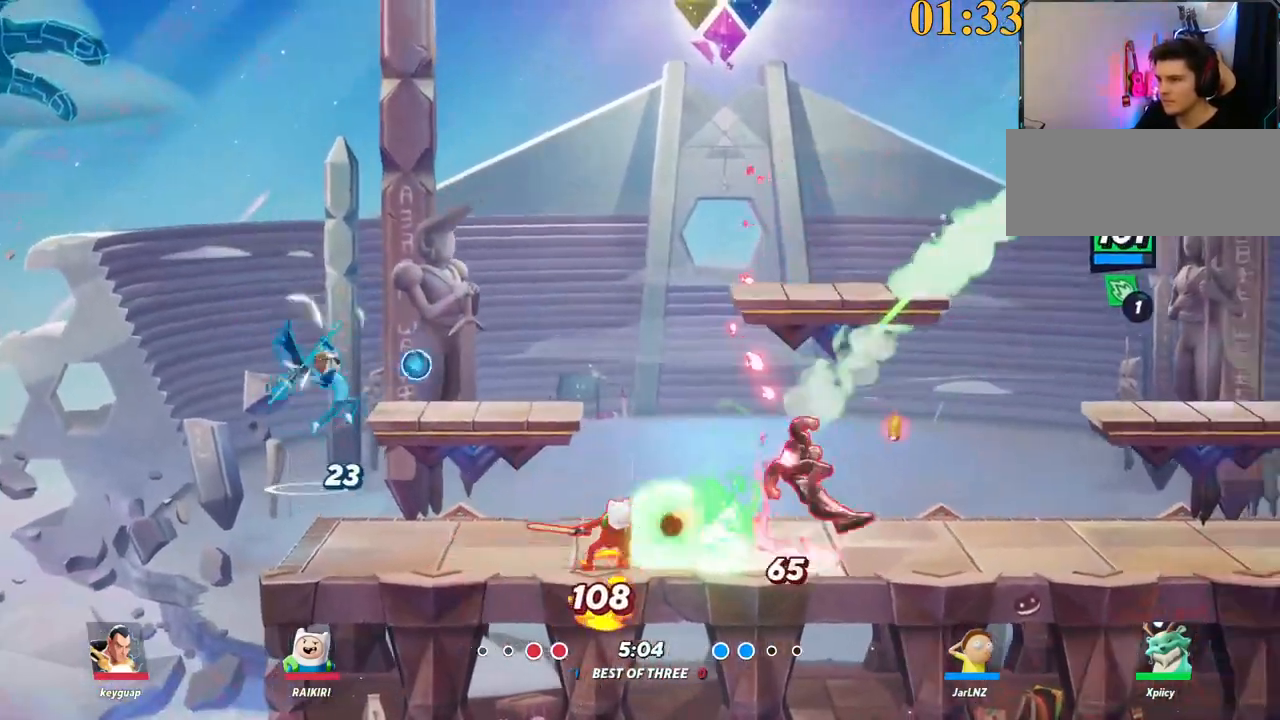
{"keys": ["a", "s"], "events": [[84, "backslash", "down"], [217, "backslash", "up"], [267, "semicolon", "down"], [400, "semicolon", "up"]]}
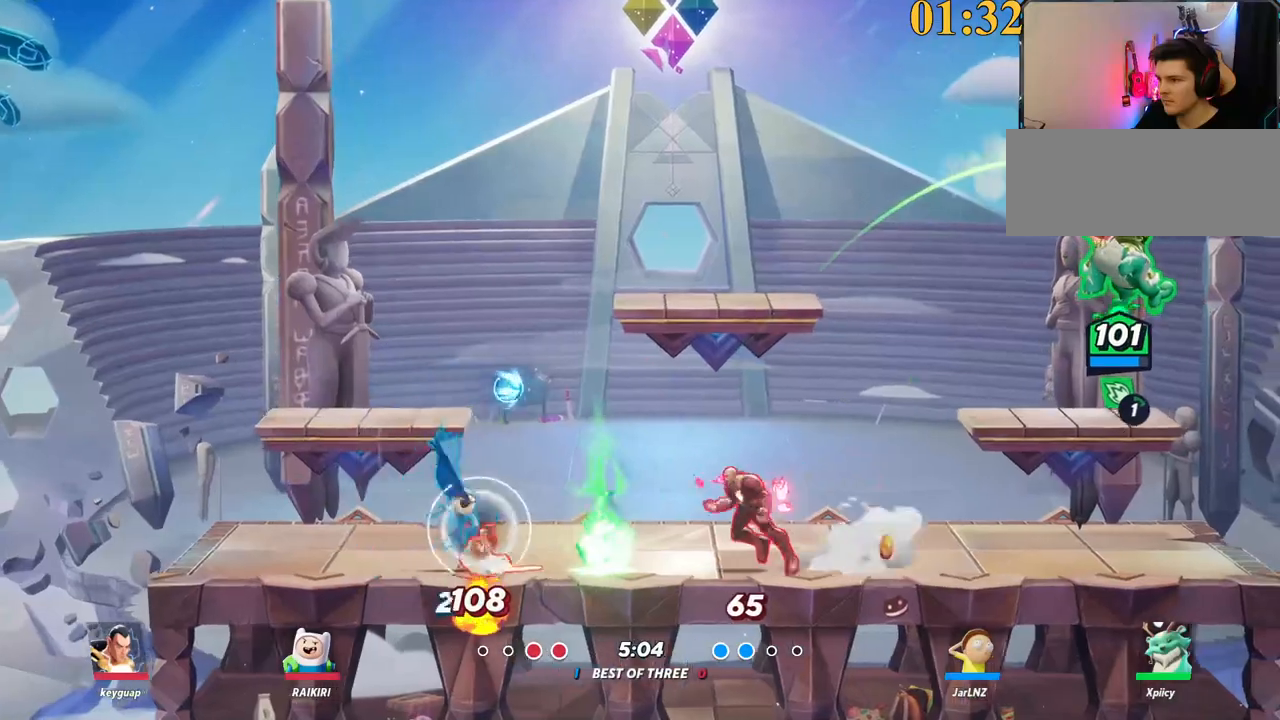
{"keys": ["a", "backslash"], "events": [[367, "s", "up"], [450, "backslash", "down"]]}
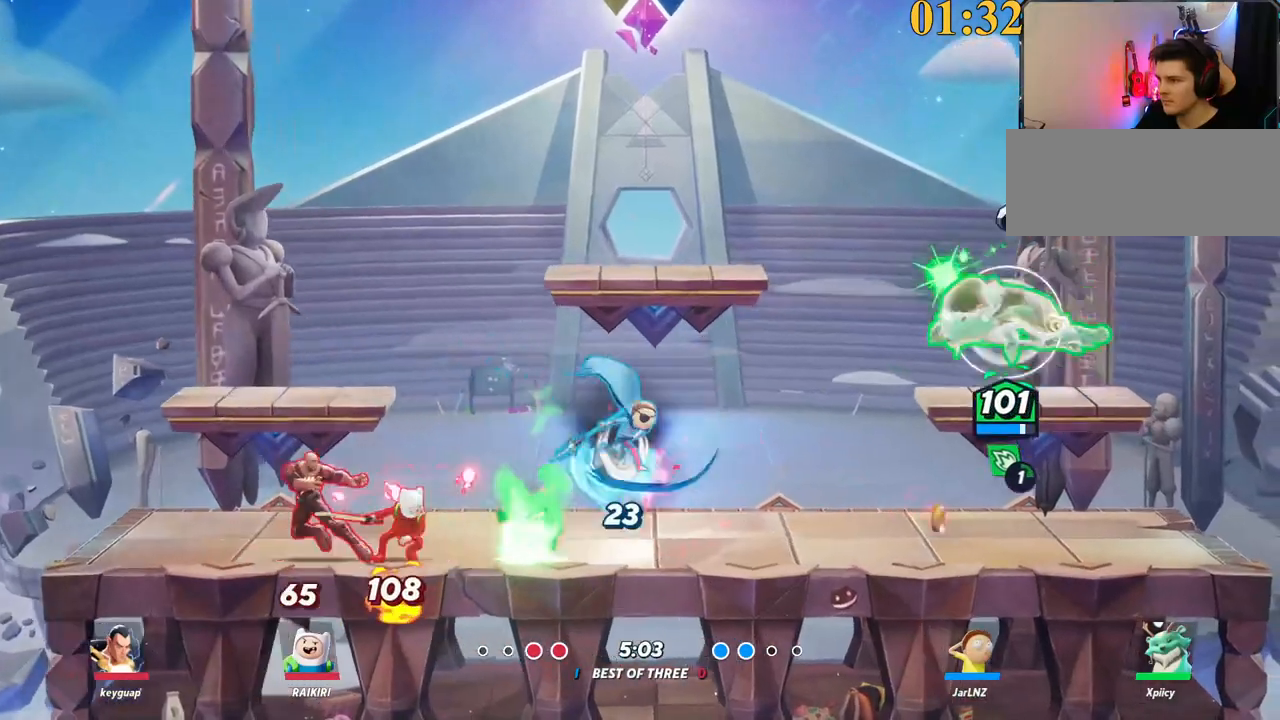
{"keys": ["a"], "events": [[50, "backslash", "up"], [50, "space", "down"], [100, "lbracket", "down"], [150, "space", "up"], [184, "s", "down"], [234, "lbracket", "up"], [500, "s", "up"]]}
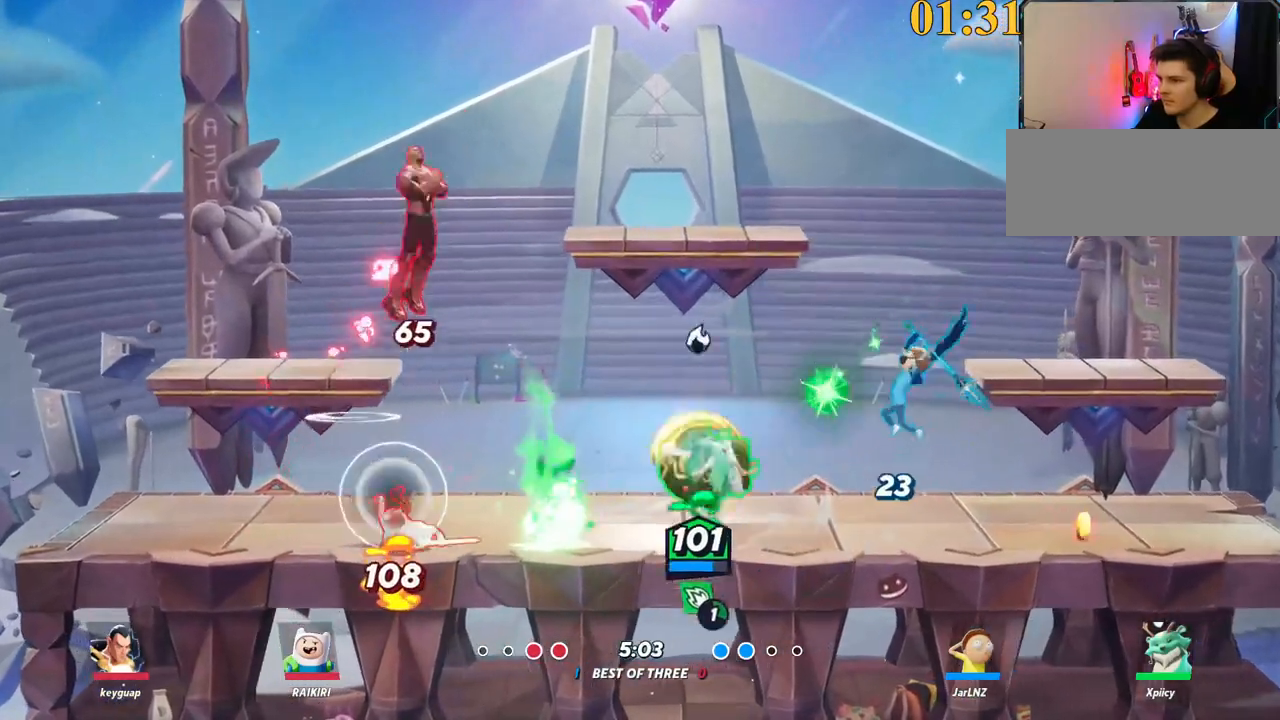
{"keys": ["a"], "events": [[200, "backslash", "down"], [300, "backslash", "up"], [384, "backspace", "down"], [484, "backspace", "up"]]}
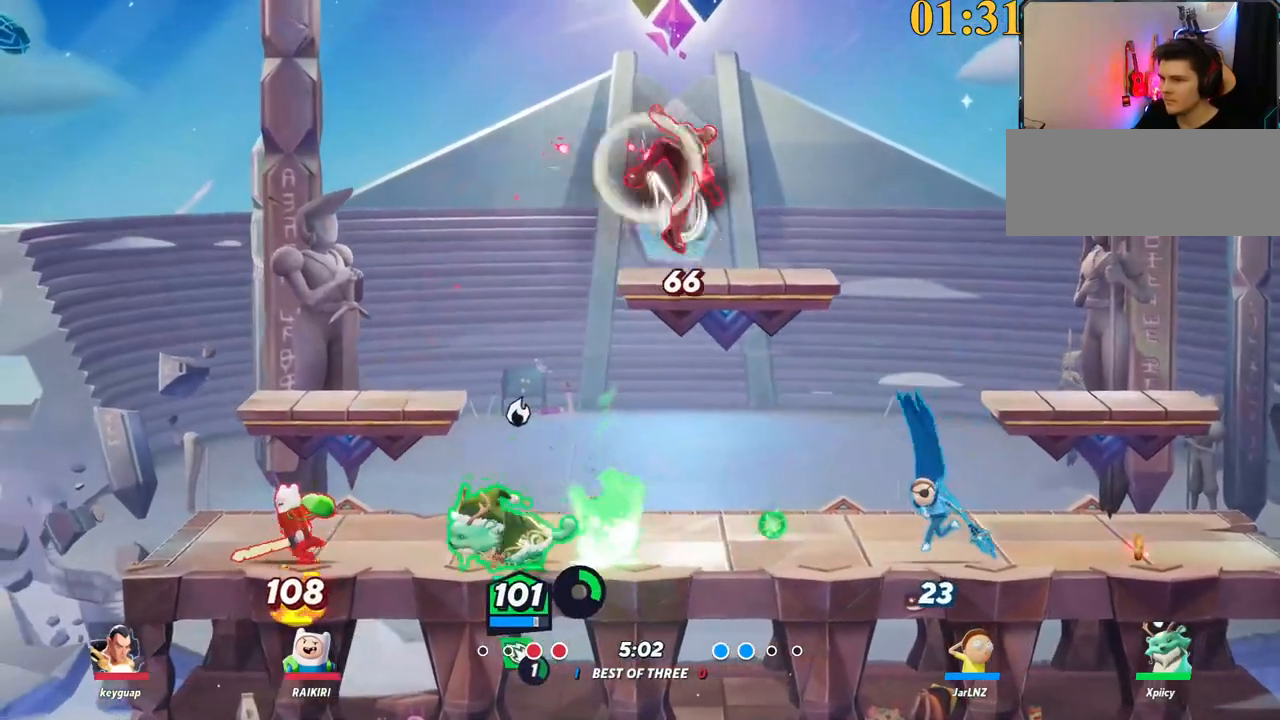
{"keys": ["d", "space"], "events": [[250, "a", "up"], [250, "d", "down"], [300, "backslash", "down"], [484, "backslash", "up"], [484, "space", "down"]]}
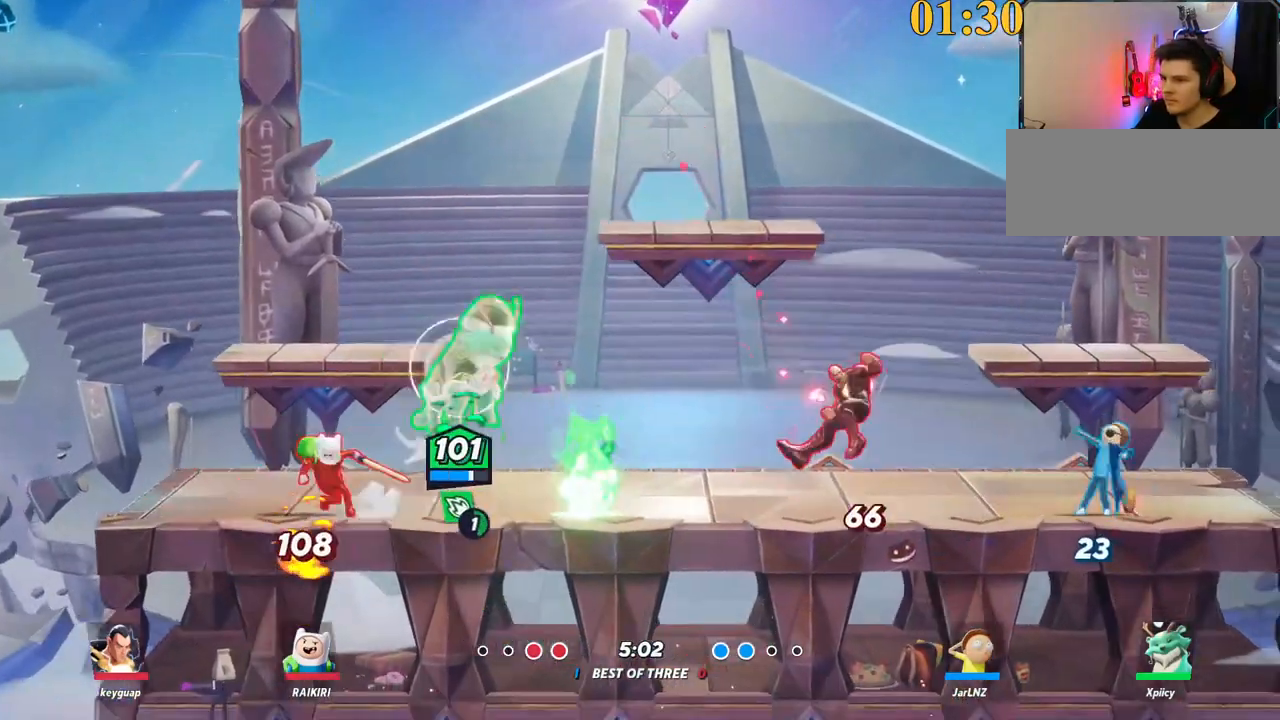
{"keys": ["s"], "events": [[34, "a", "down"], [34, "d", "up"], [84, "p", "down"], [84, "space", "up"], [167, "s", "down"], [267, "p", "up"], [500, "a", "up"]]}
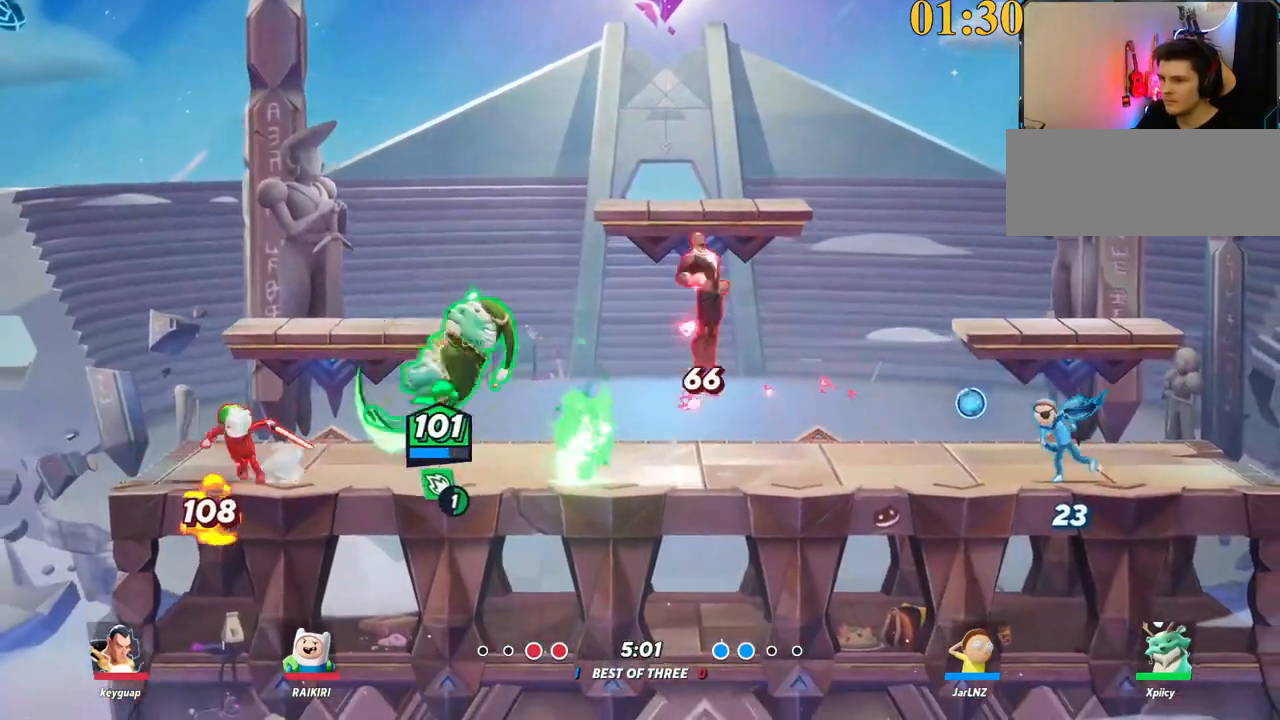
{"keys": ["a", "lbracket"], "events": [[50, "d", "down"], [84, "s", "up"], [134, "backslash", "down"], [234, "backslash", "up"], [317, "a", "down"], [367, "d", "up"], [417, "lbracket", "down"]]}
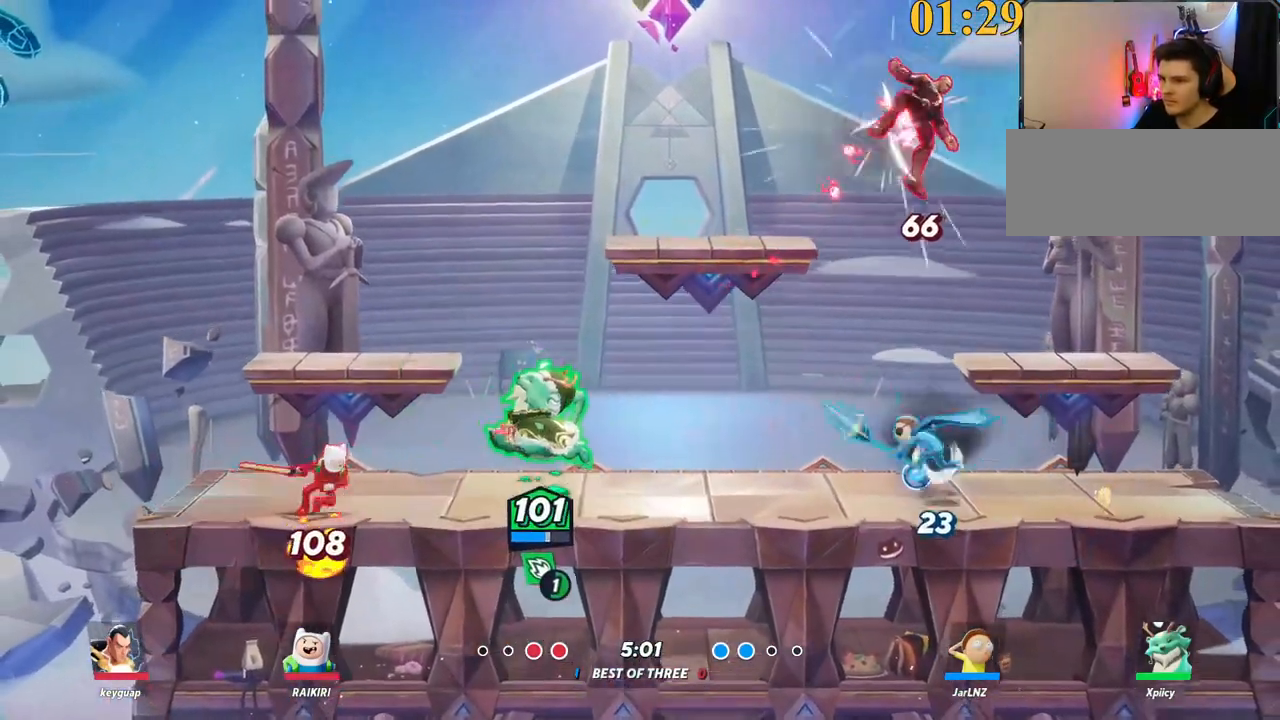
{"keys": ["a", "backslash"], "events": [[50, "lbracket", "up"], [50, "s", "down"], [184, "s", "up"], [367, "backslash", "down"]]}
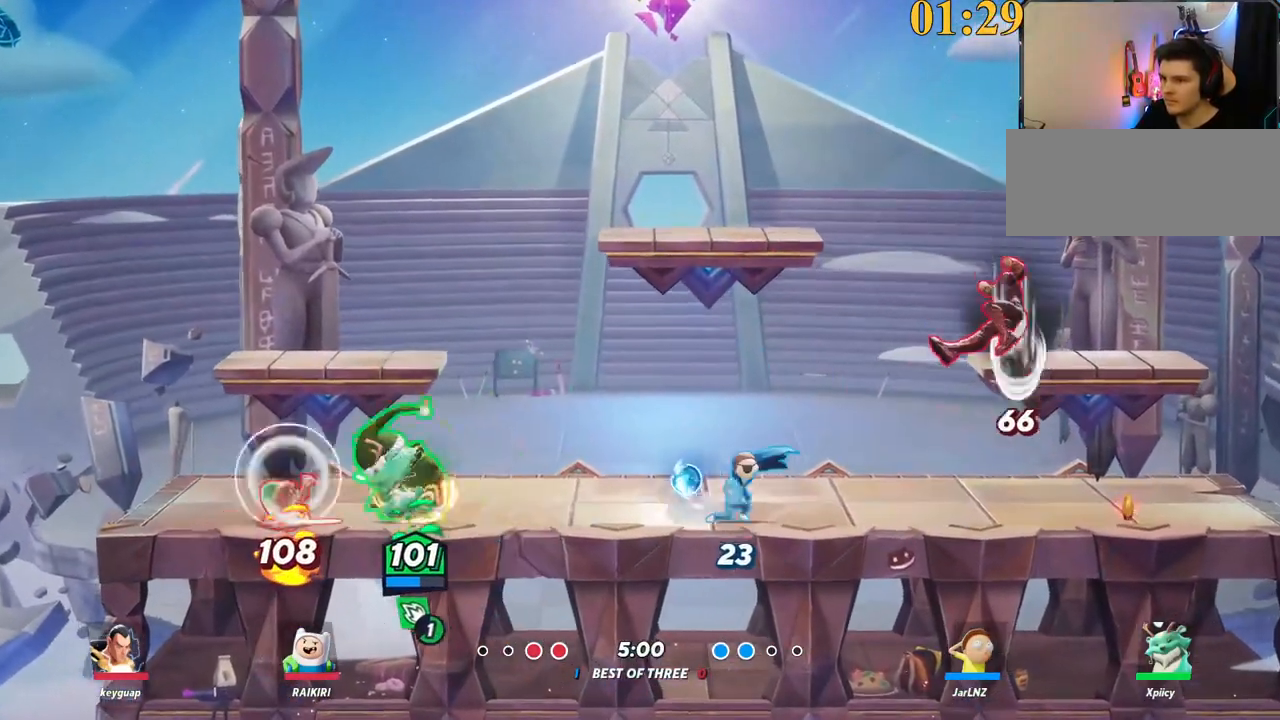
{"keys": ["a"], "events": [[67, "backslash", "up"], [150, "backspace", "down"], [250, "backspace", "up"]]}
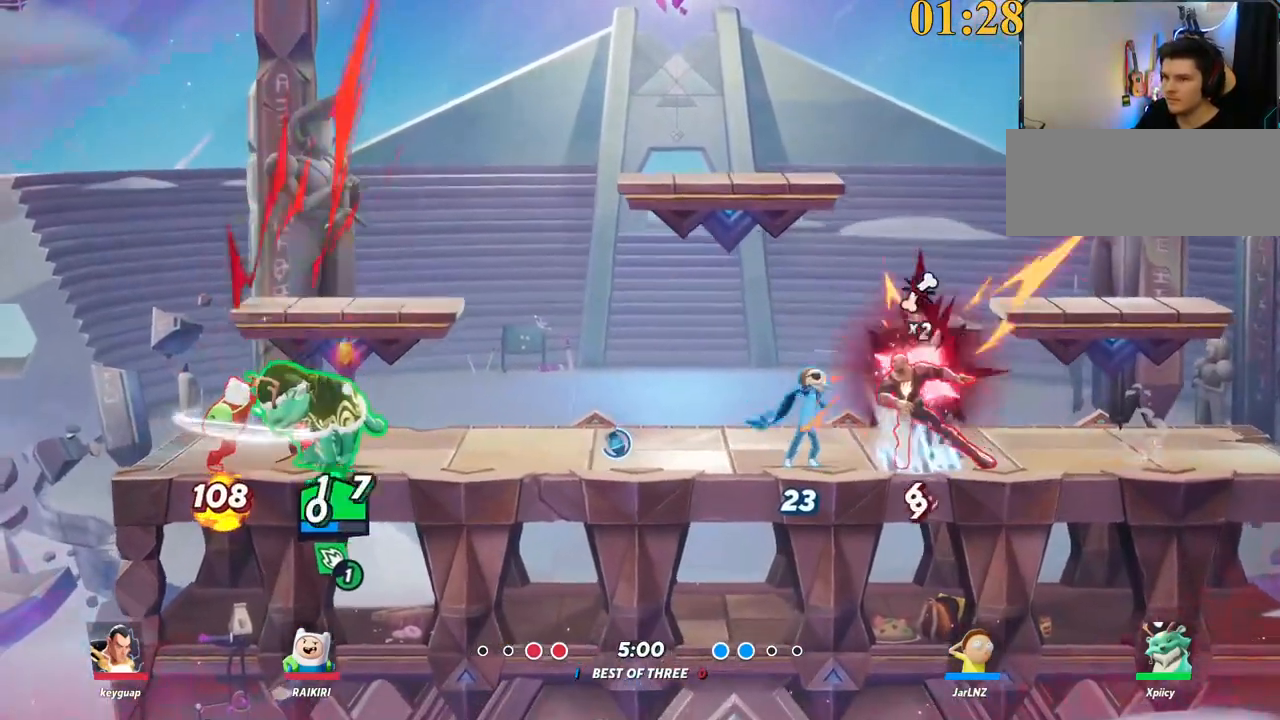
{"keys": ["backslash", "d"], "events": [[117, "a", "up"], [117, "backslash", "down"], [200, "d", "down"], [200, "space", "down"], [250, "backslash", "up"], [300, "space", "up"], [400, "space", "down"], [484, "backslash", "down"], [484, "space", "up"]]}
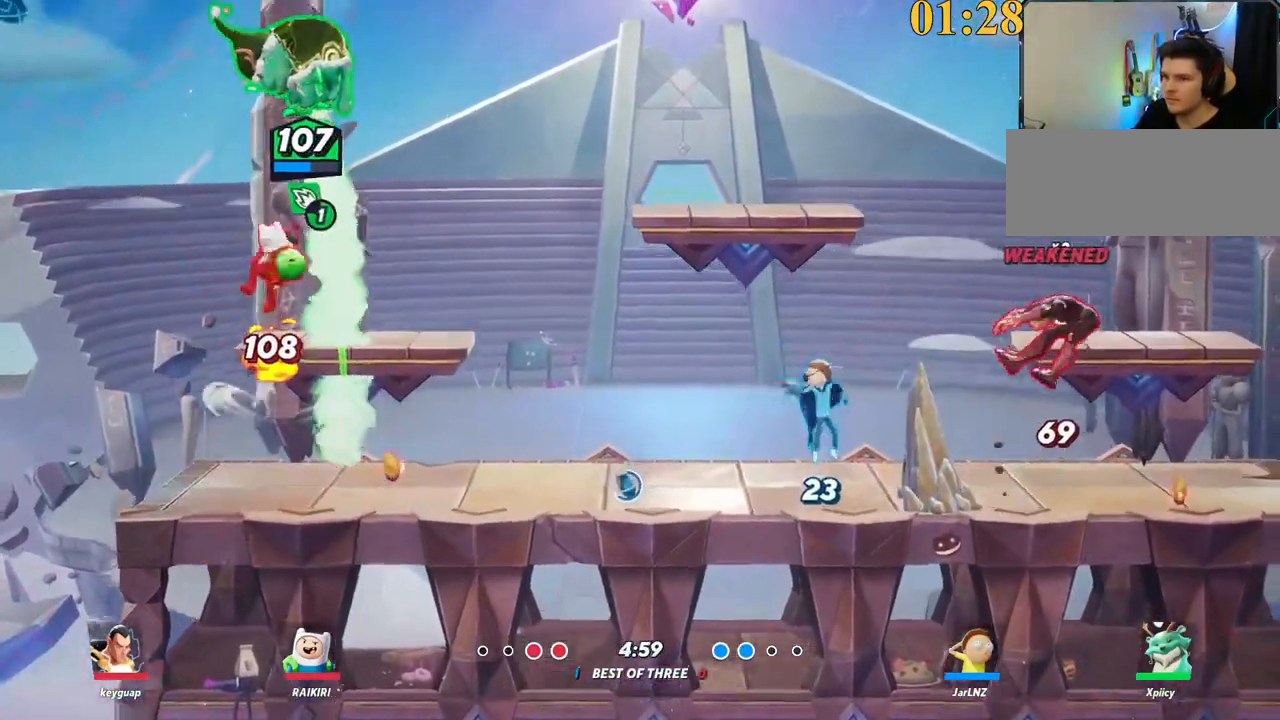
{"keys": ["a", "s"], "events": [[34, "space", "down"], [84, "backslash", "up"], [134, "space", "up"], [217, "p", "down"], [350, "s", "down"], [400, "p", "up"], [450, "a", "down"], [450, "d", "up"]]}
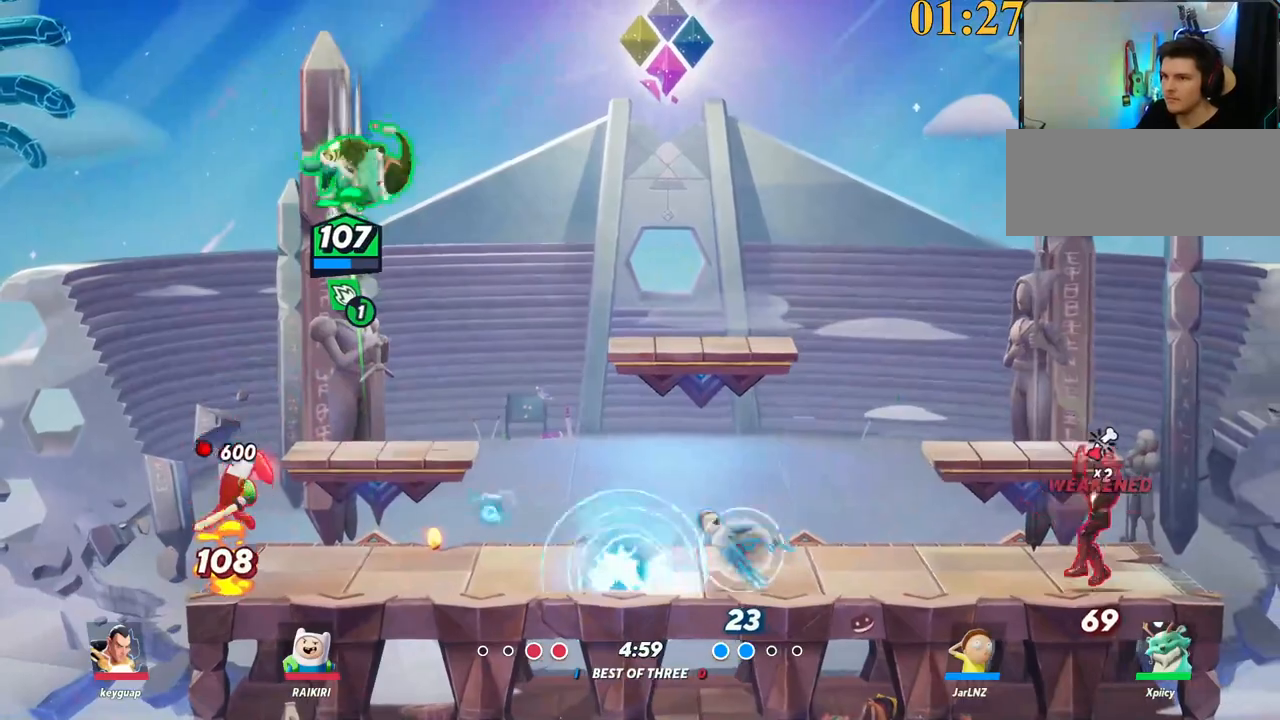
{"keys": ["a", "s"], "events": [[84, "d", "down"], [134, "a", "up"], [317, "backslash", "down"], [367, "a", "down"], [367, "d", "up"], [400, "backslash", "up"]]}